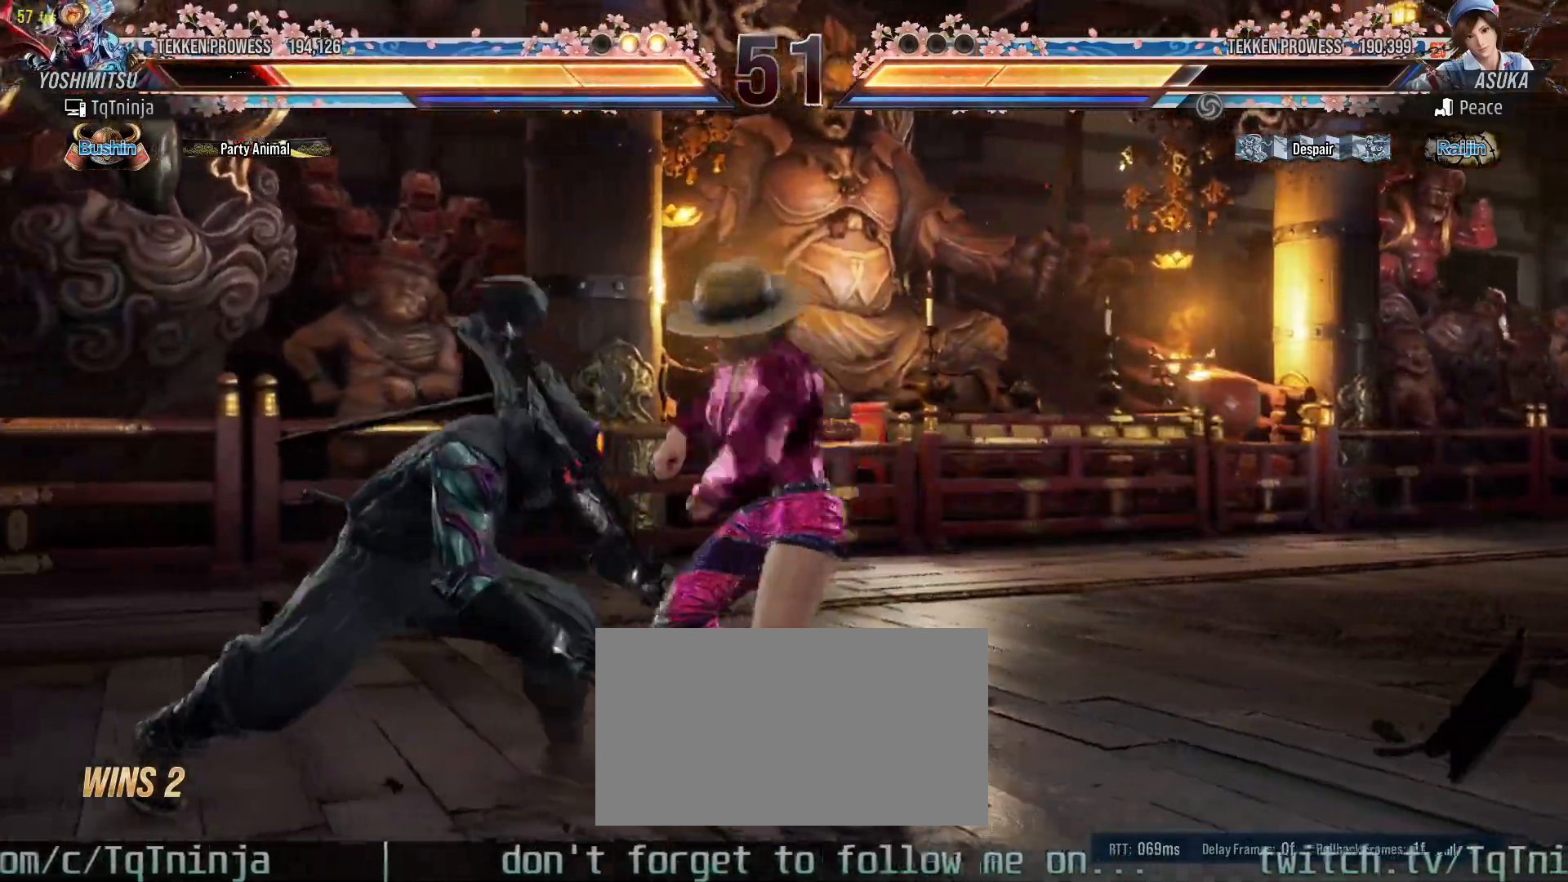
Gameplay with a controller (arcade stick); each line is a JSON object with the inputs held at the frame after it. "events" lists button and stick changes between this image and that frame as [ms after this image, input, new state], when the widget could be followed in between. Not read: L3 R3.
{"buttons": [], "left_stick": "left", "events": [[50, "left_stick", "left"]]}
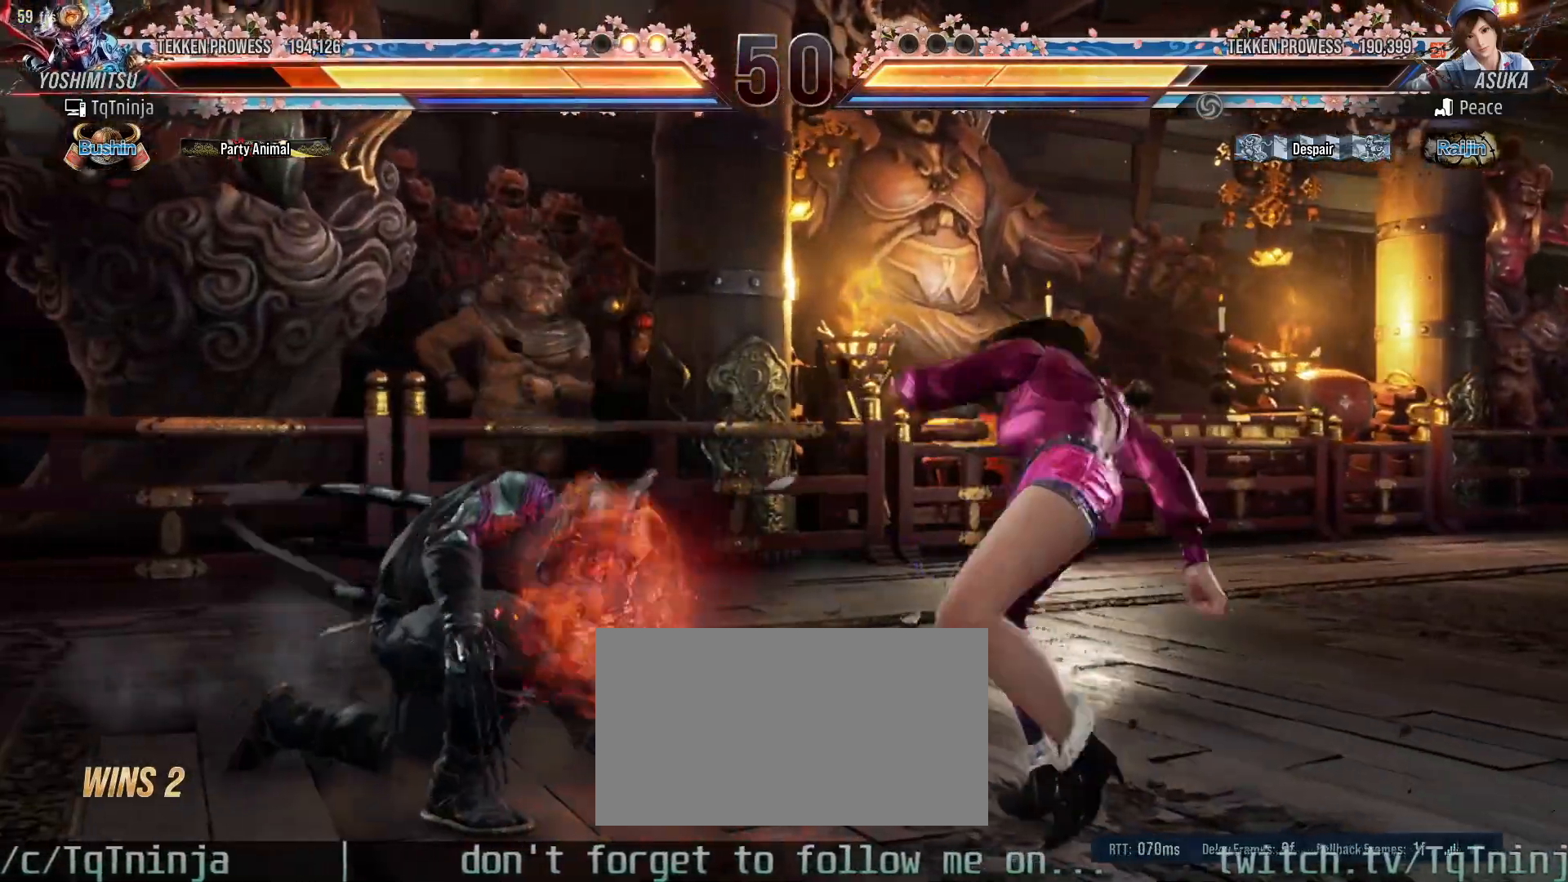
{"buttons": [], "left_stick": "left", "events": [[133, "left_stick", "center"], [233, "left_stick", "left"], [300, "left_stick", "center"], [350, "left_stick", "left"]]}
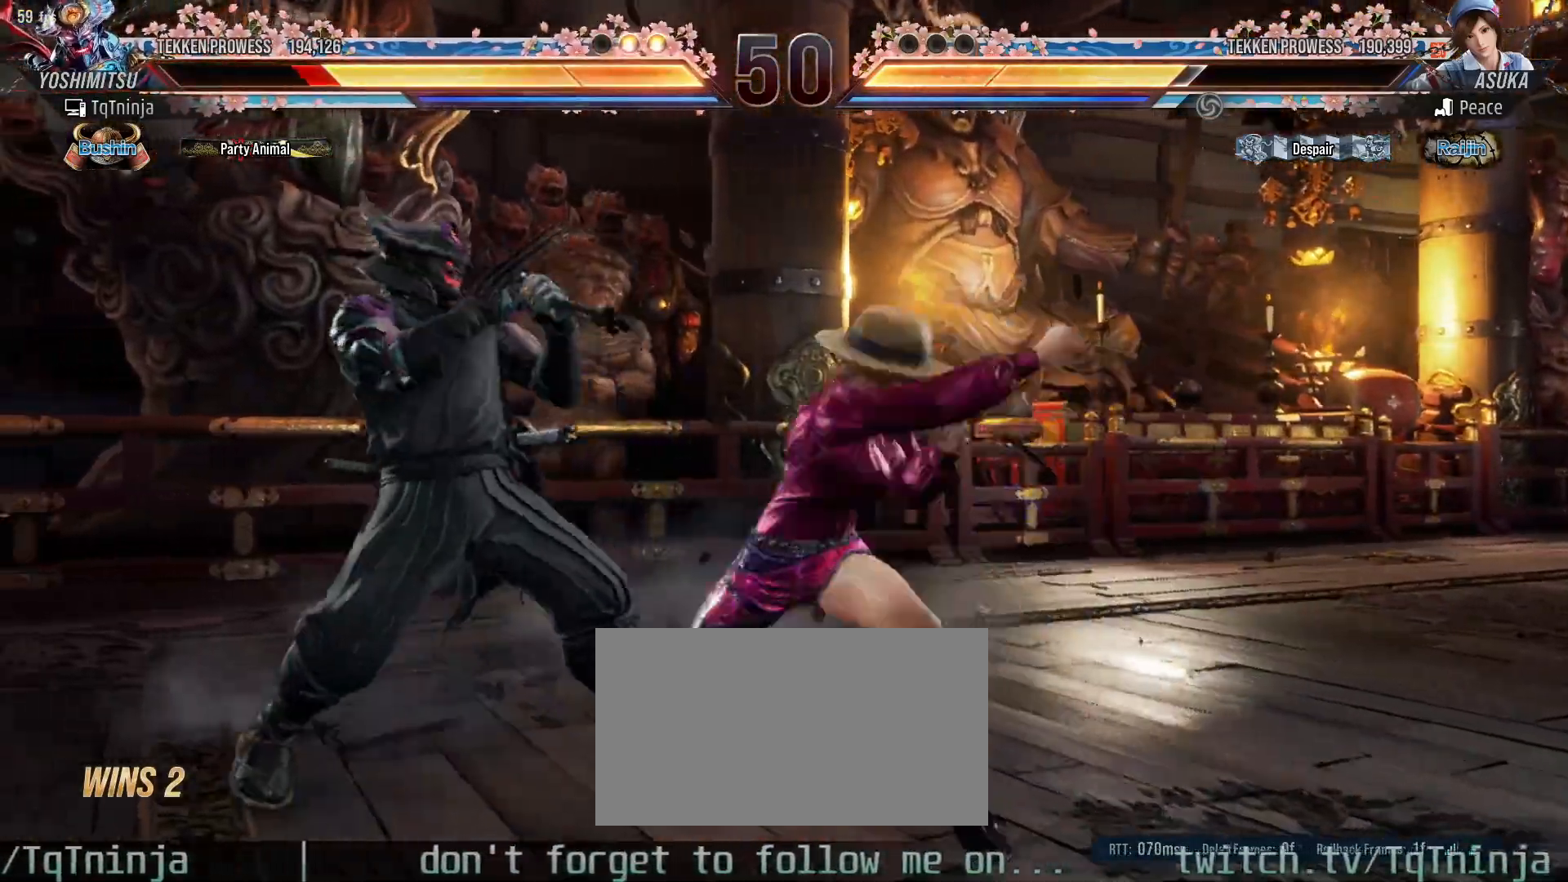
{"buttons": [], "left_stick": "left", "events": []}
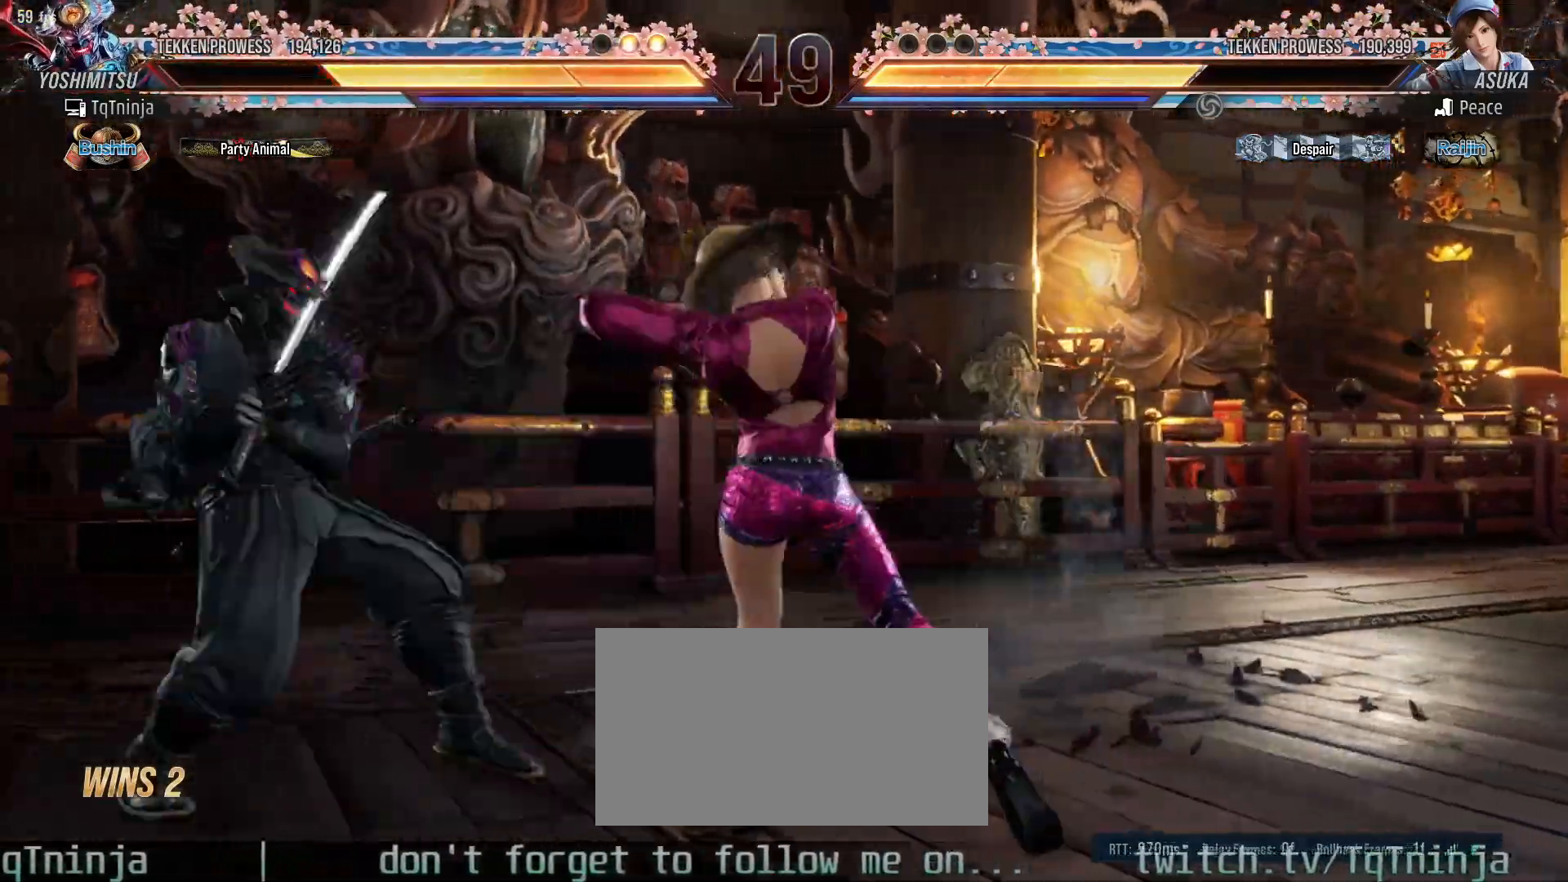
{"buttons": [], "left_stick": "left", "events": []}
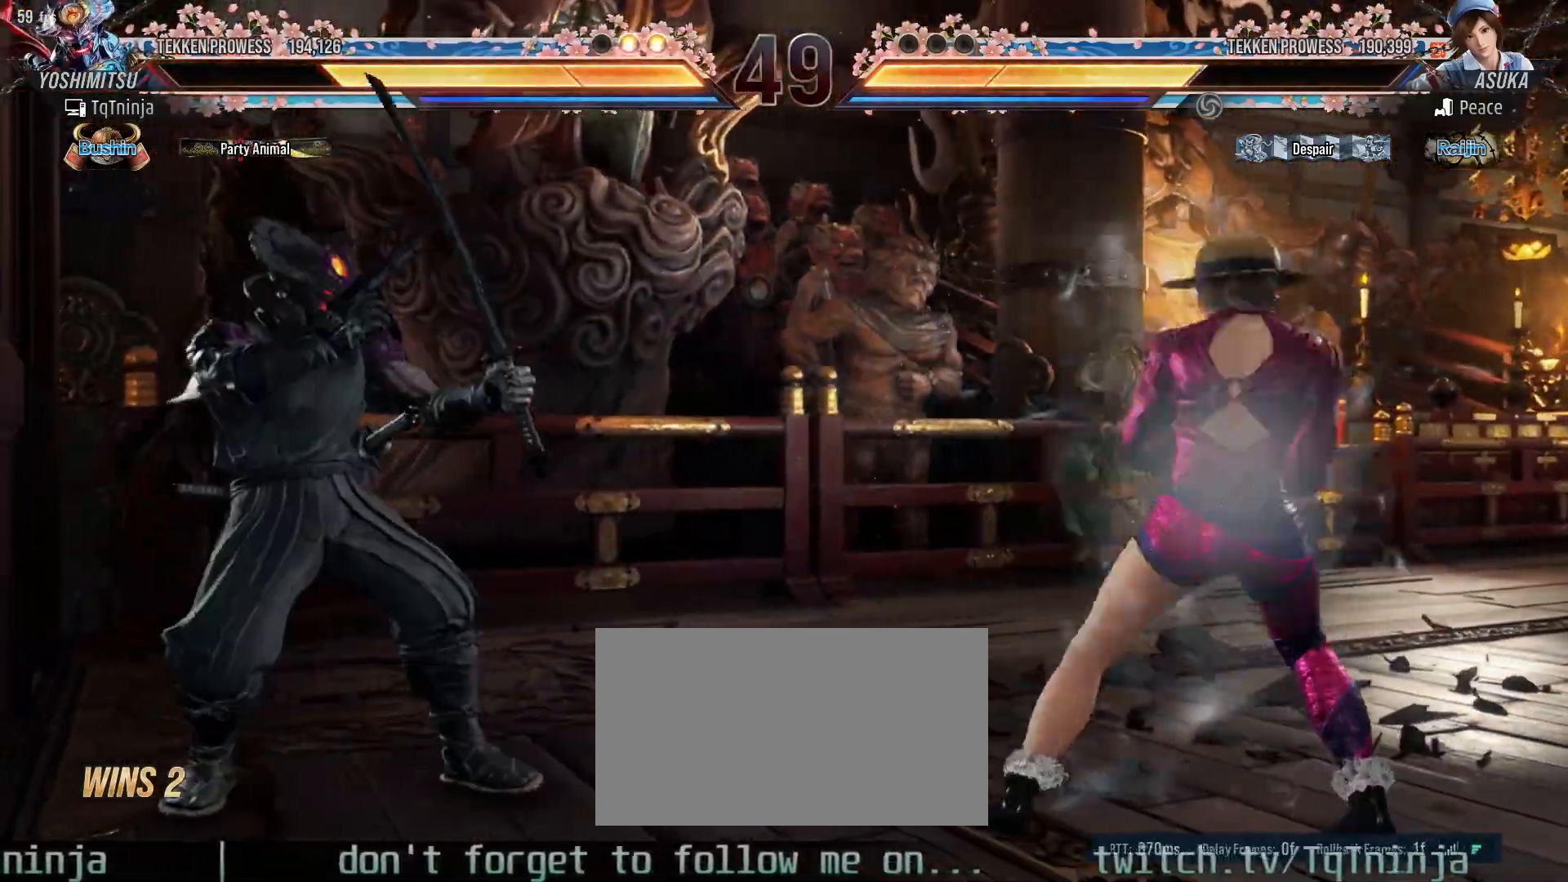
{"buttons": ["TRIANGLE"], "left_stick": "left", "events": [[400, "TRIANGLE", "down"], [450, "TRIANGLE", "up"], [500, "TRIANGLE", "down"]]}
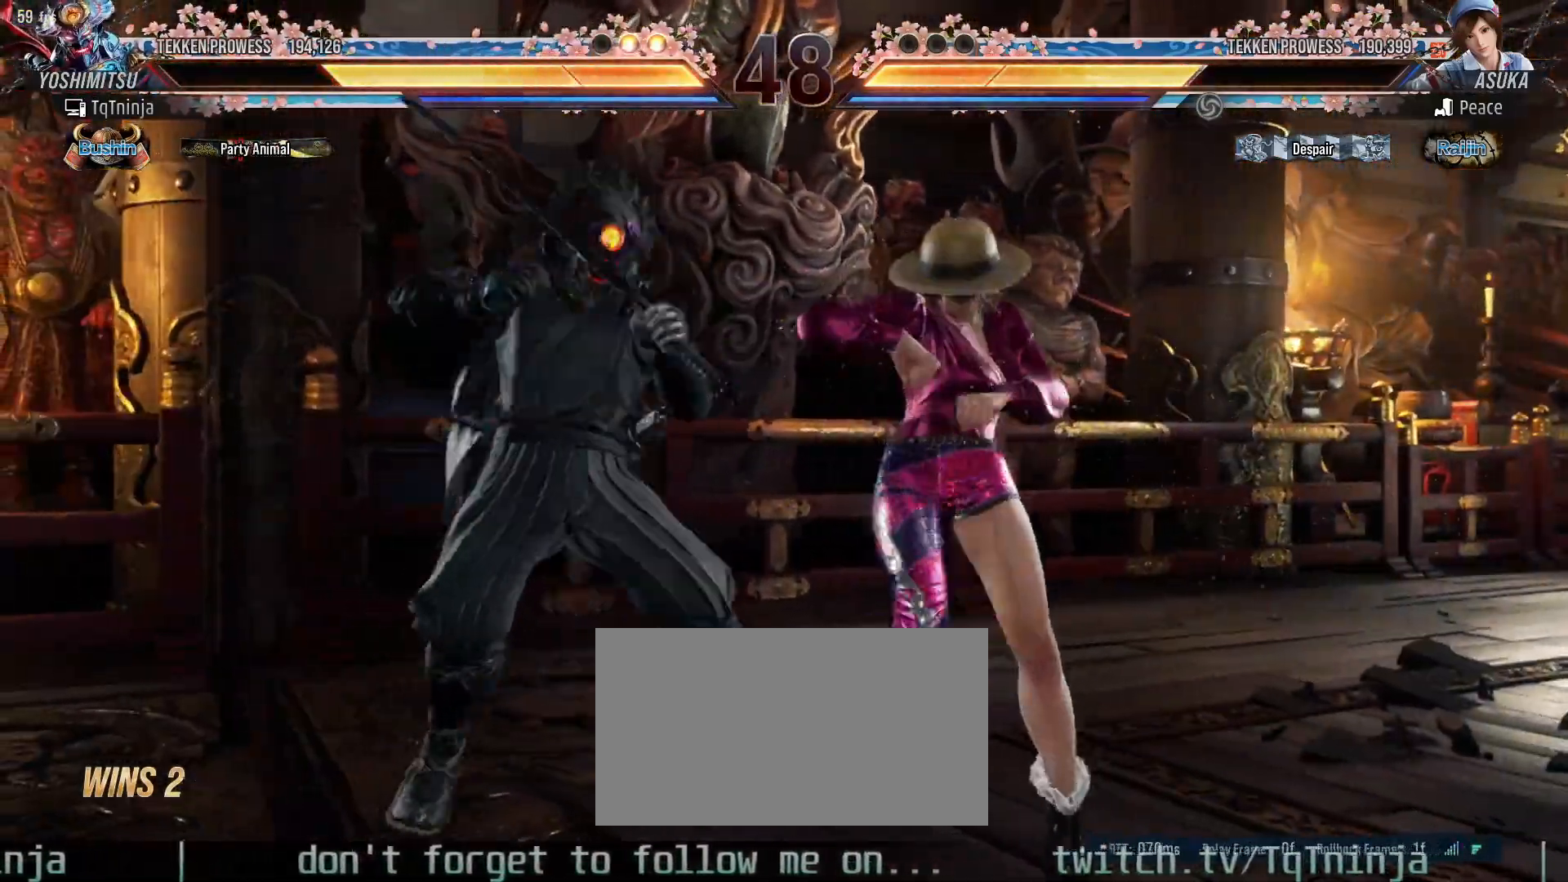
{"buttons": [], "left_stick": "left", "events": [[50, "TRIANGLE", "up"], [83, "TRIANGLE", "down"], [133, "TRIANGLE", "up"], [167, "TRIANGLE", "down"], [317, "TRIANGLE", "up"]]}
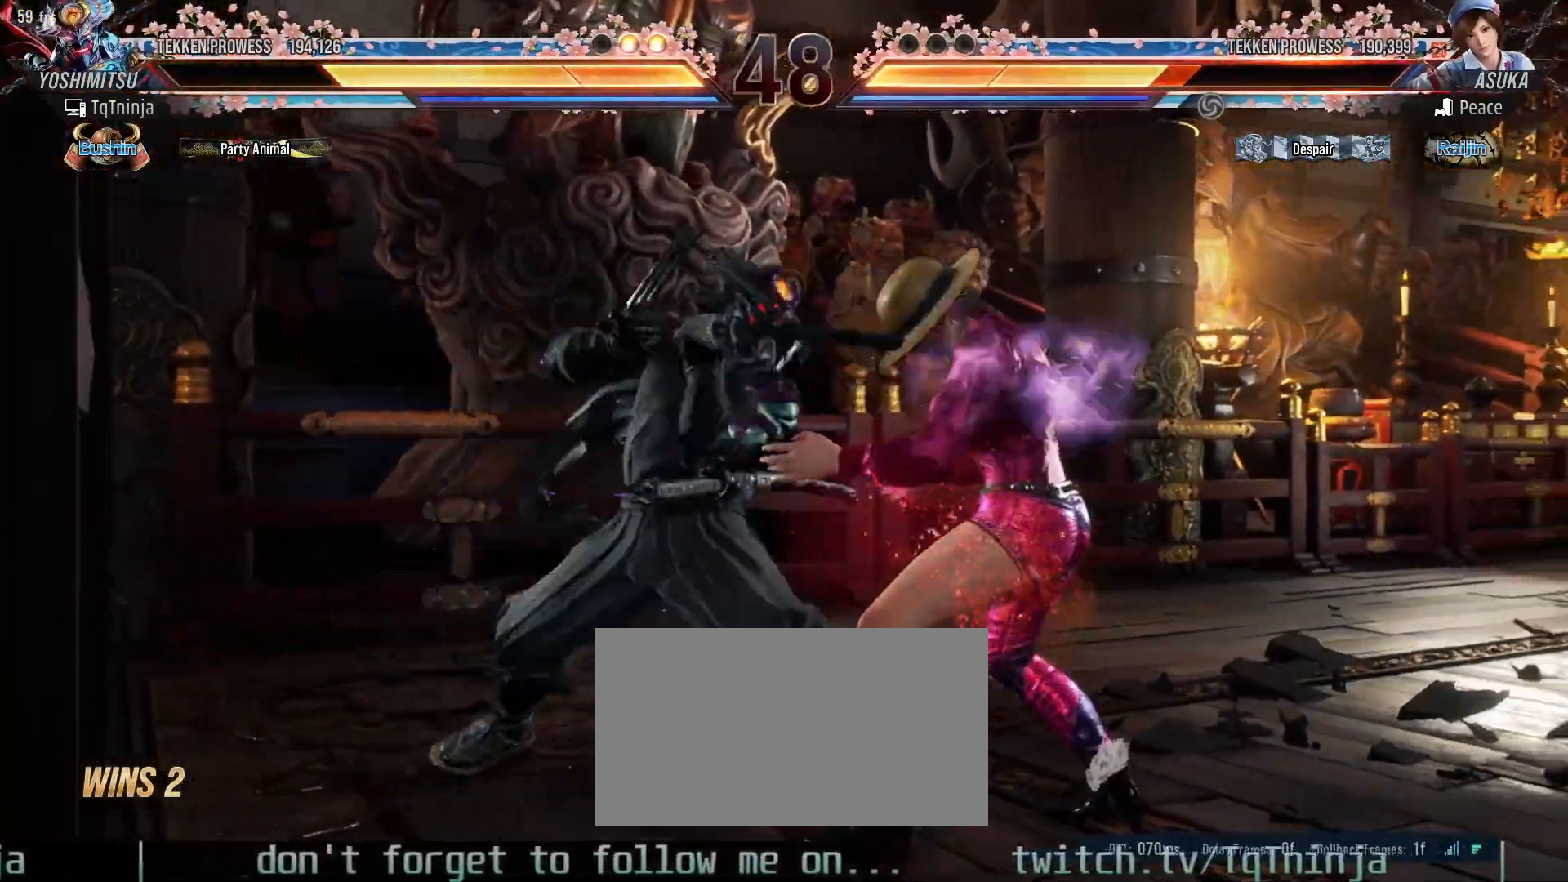
{"buttons": [], "left_stick": "center", "events": [[50, "left_stick", "center"]]}
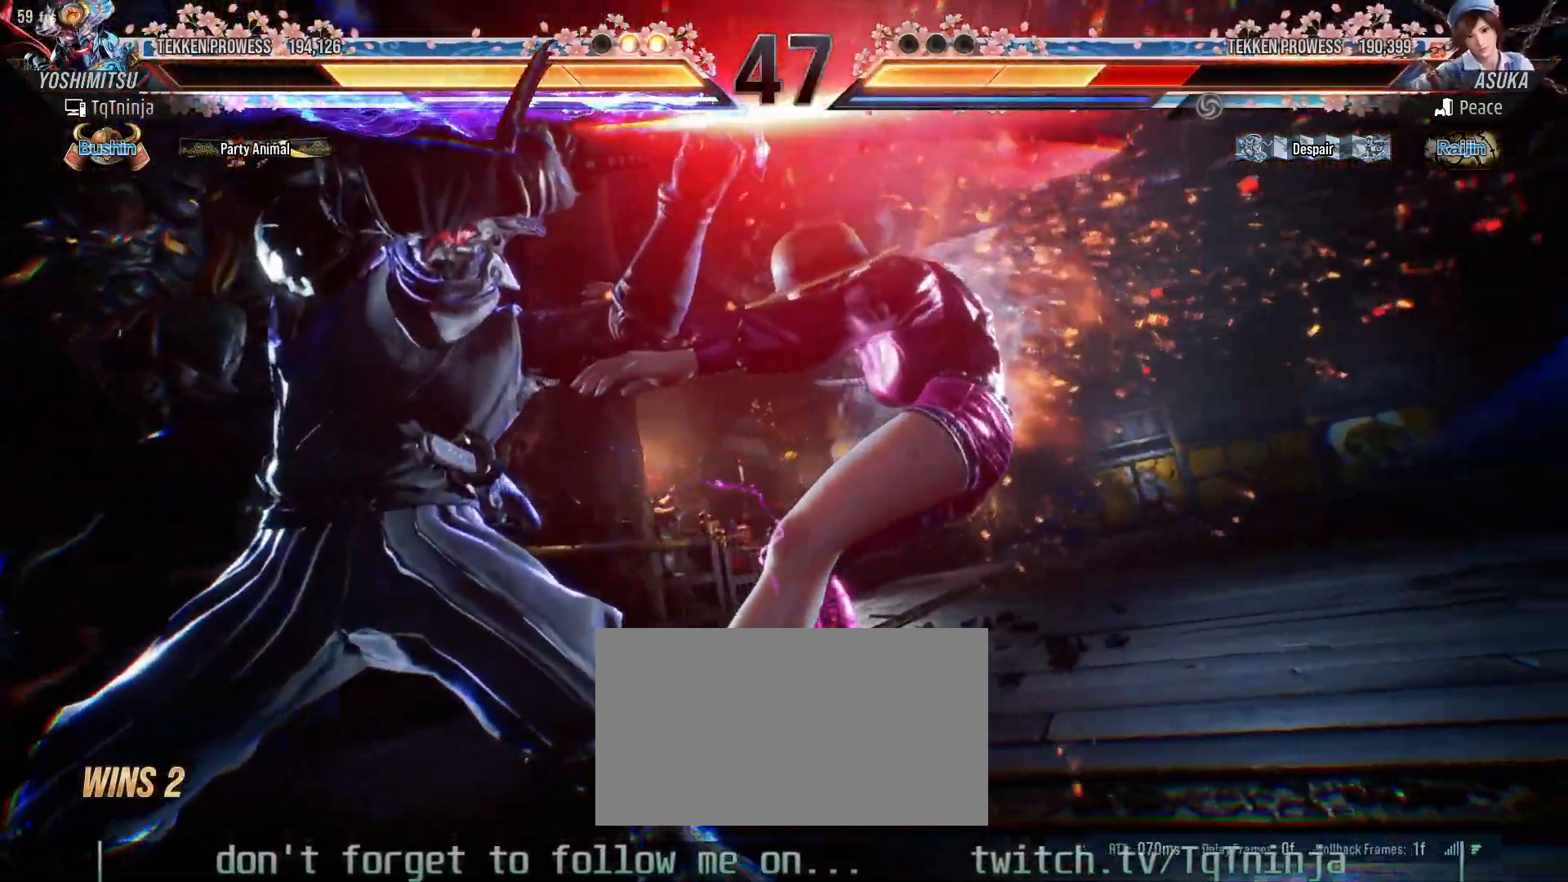
{"buttons": [], "left_stick": "center", "events": []}
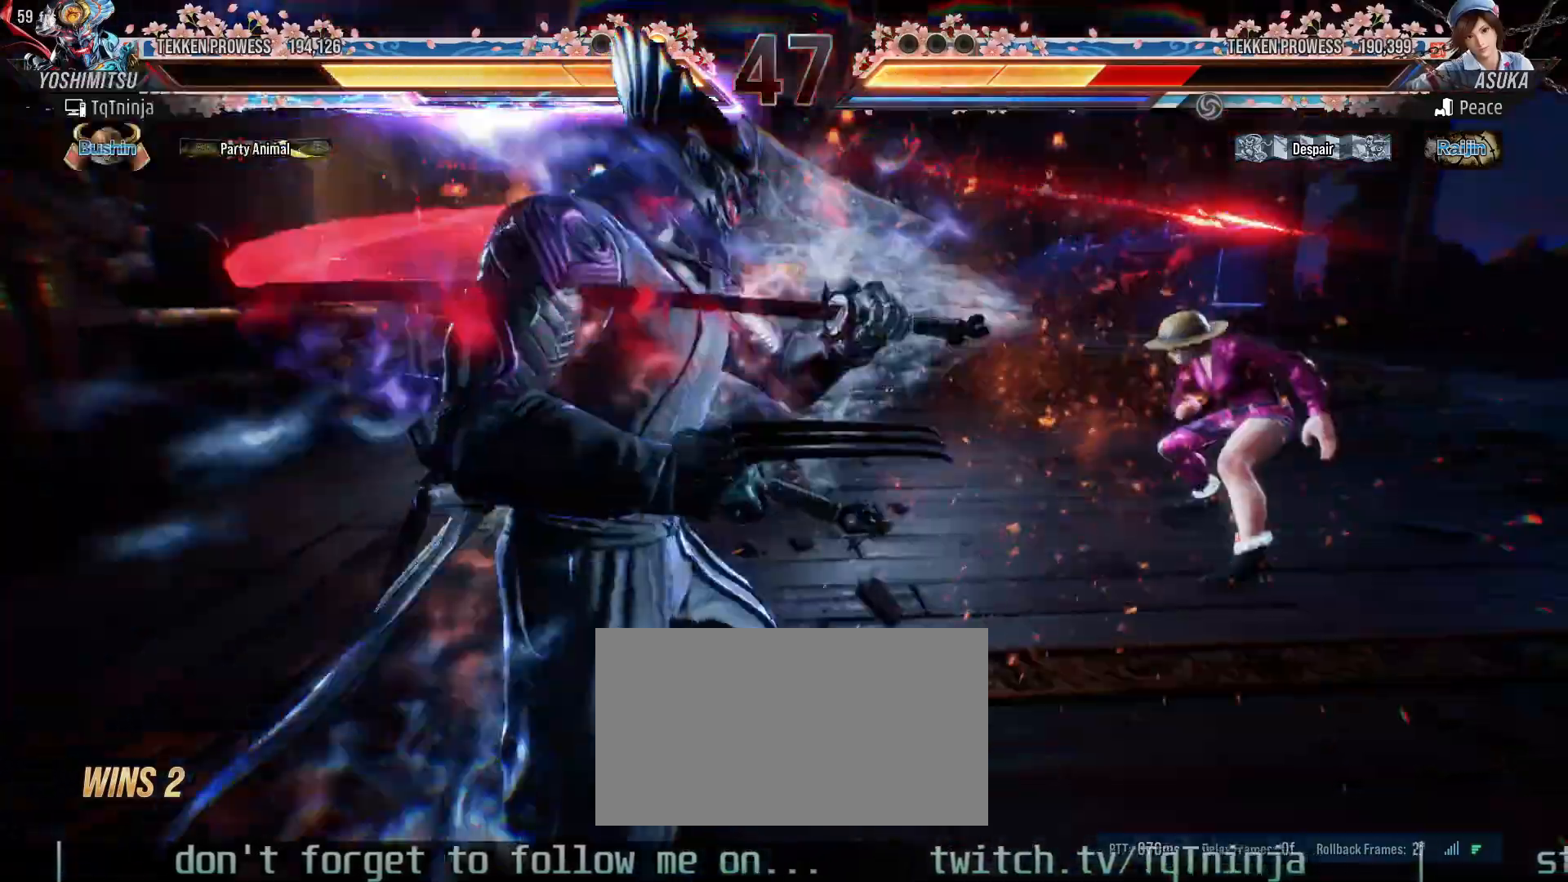
{"buttons": [], "left_stick": "center", "events": []}